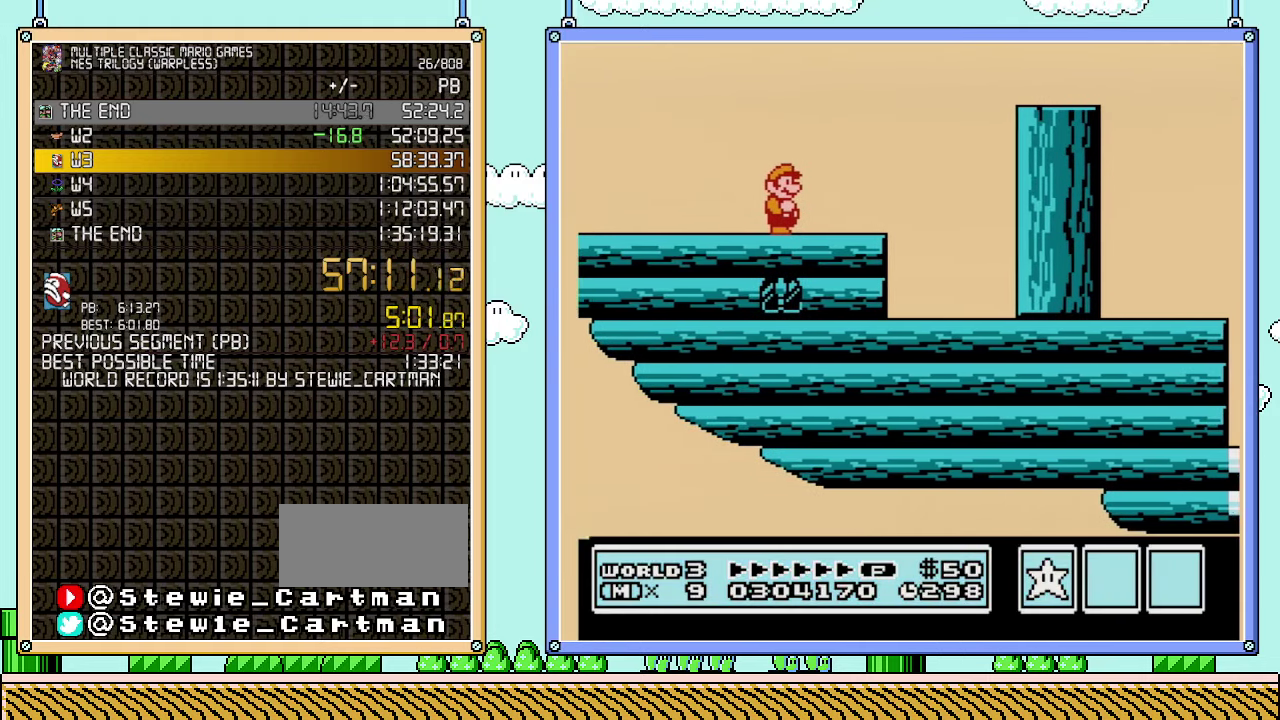
Gameplay with a controller (Nintendo layout); each line is a JSON object with the inputs held at the frame after it. "events" lists button and stick changes between this image and that frame as [ms after this image, input, new state], when the widget could be followed in between. Not read: L3 R3.
{"buttons": ["DPAD_LEFT"], "events": [[450, "DPAD_LEFT", "down"]]}
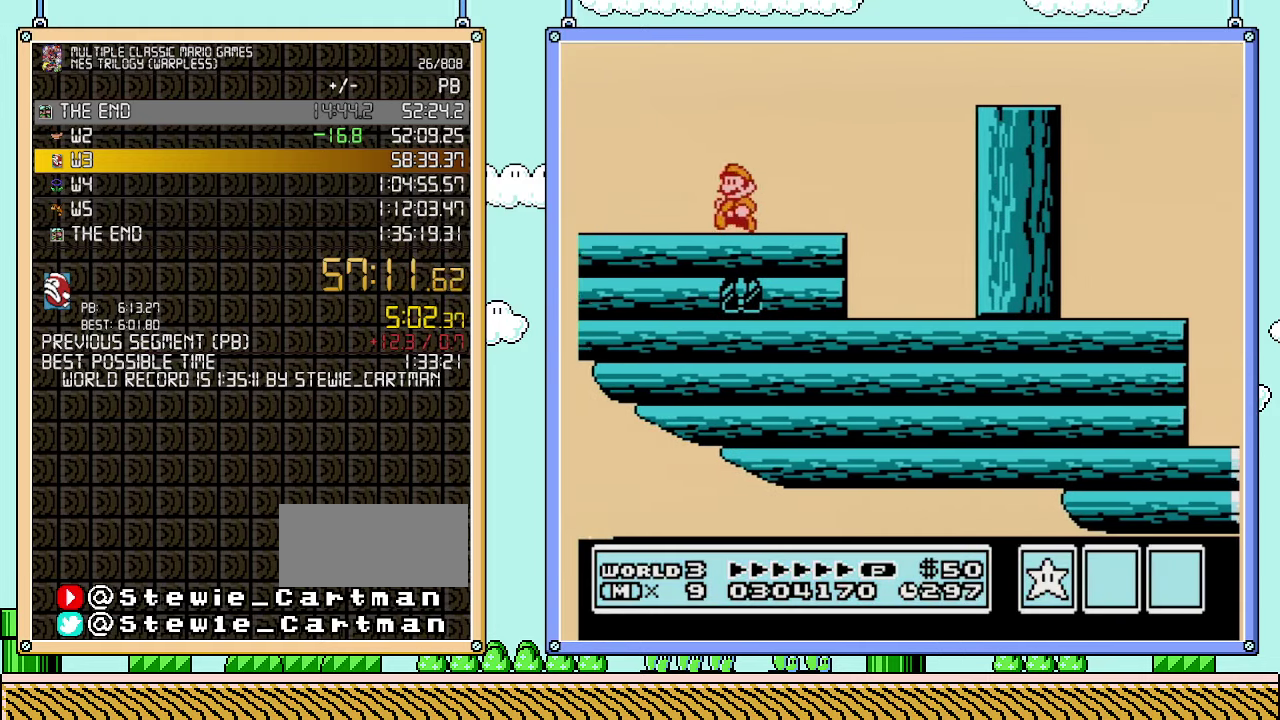
{"buttons": ["DPAD_LEFT"], "events": []}
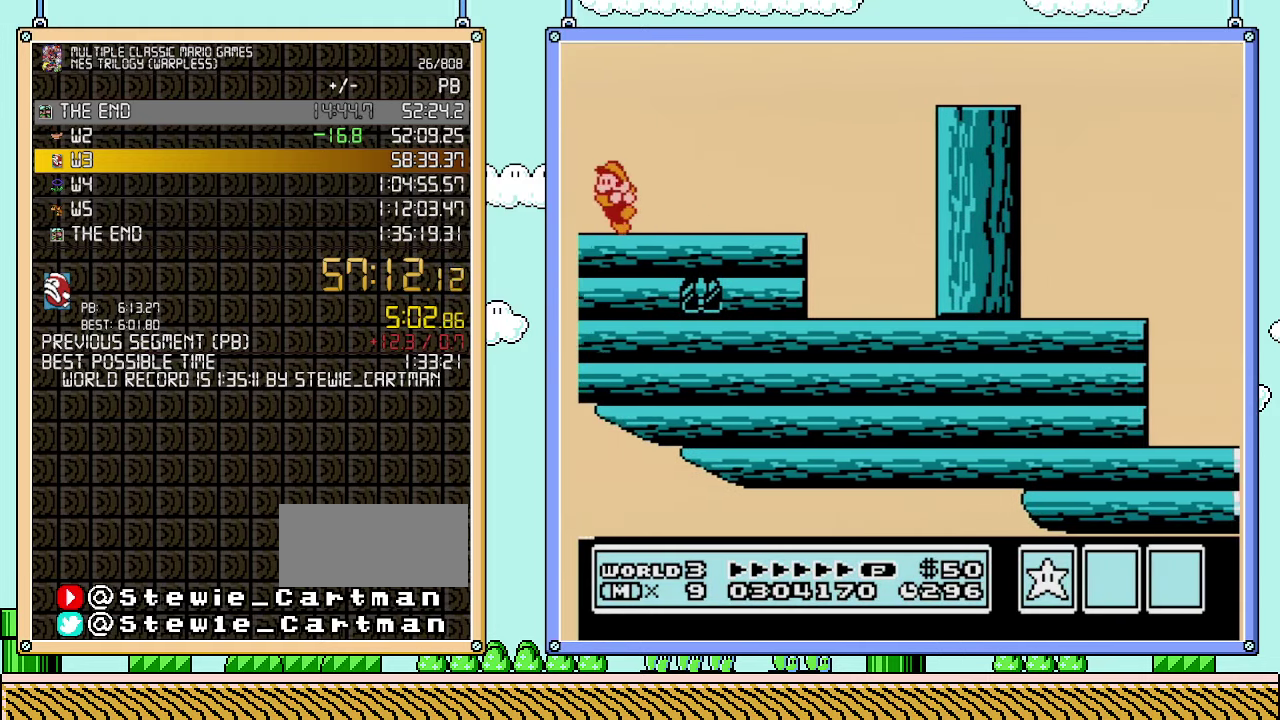
{"buttons": ["B", "DPAD_RIGHT"], "events": [[133, "B", "down"], [200, "B", "up"], [200, "DPAD_LEFT", "up"], [267, "B", "down"], [383, "DPAD_RIGHT", "down"]]}
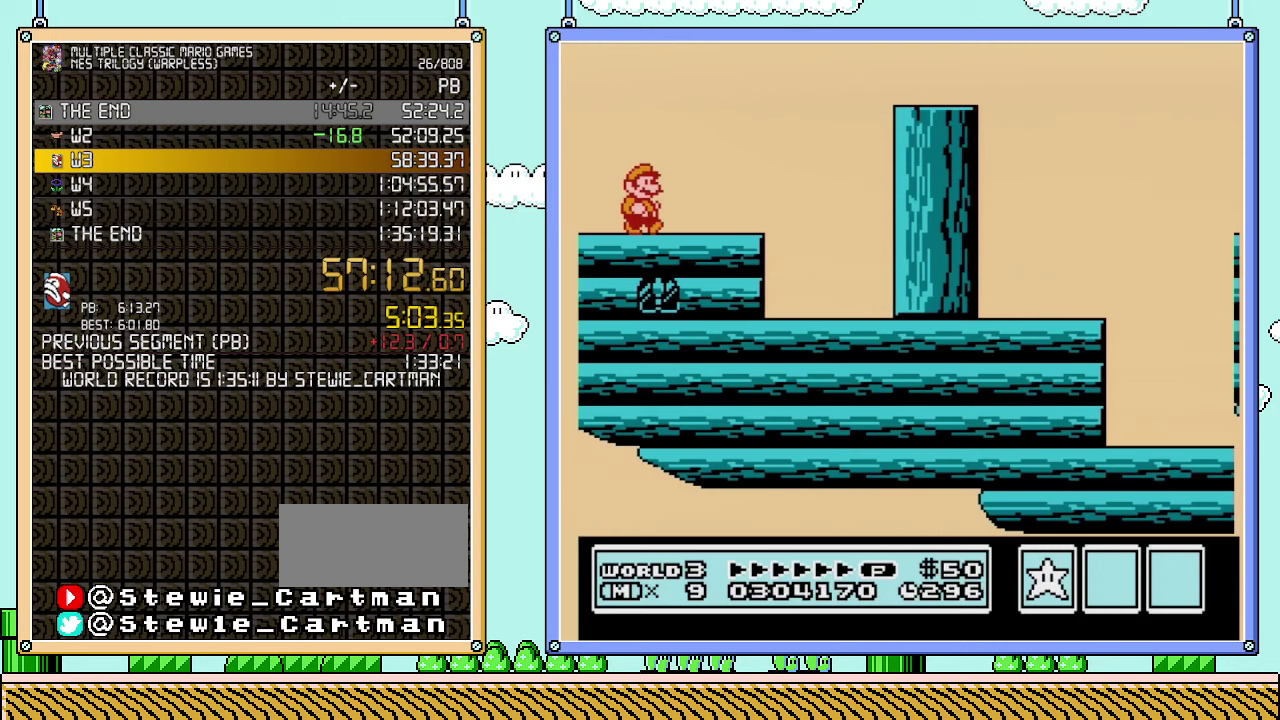
{"buttons": ["A", "B", "DPAD_RIGHT"], "events": [[350, "A", "down"]]}
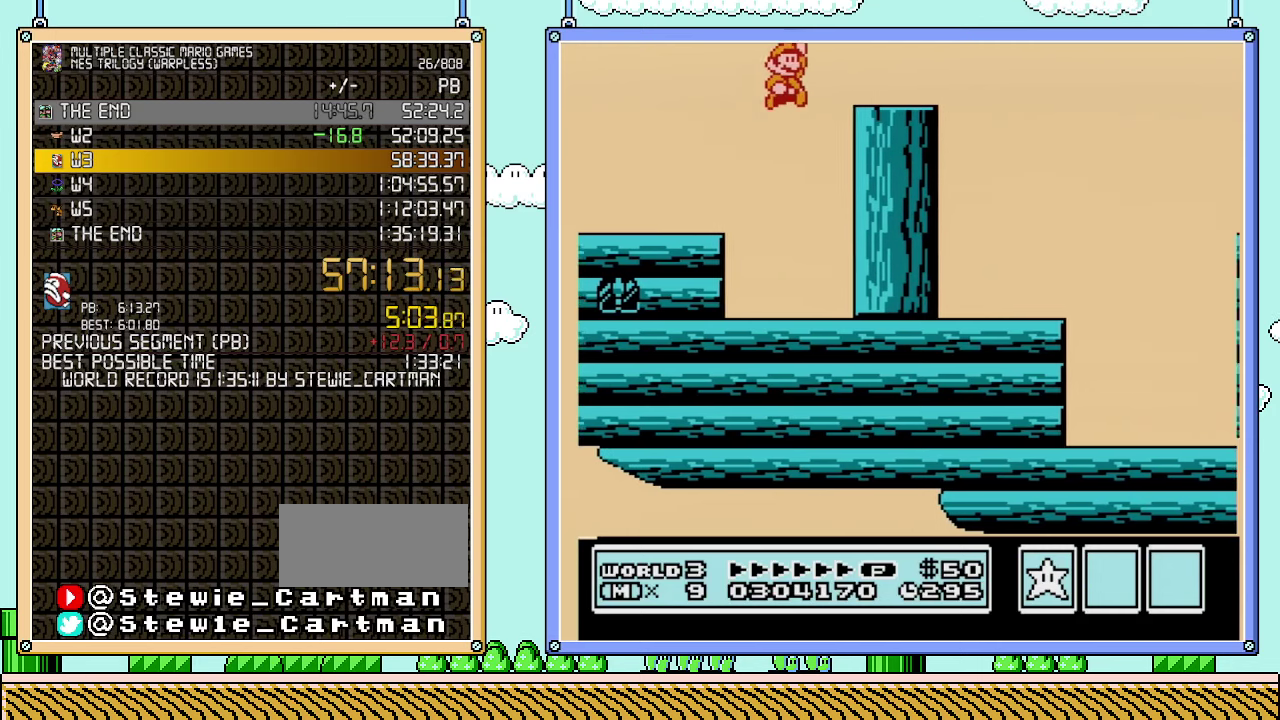
{"buttons": ["DPAD_RIGHT"], "events": [[233, "A", "up"], [300, "B", "up"], [417, "B", "down"], [483, "B", "up"]]}
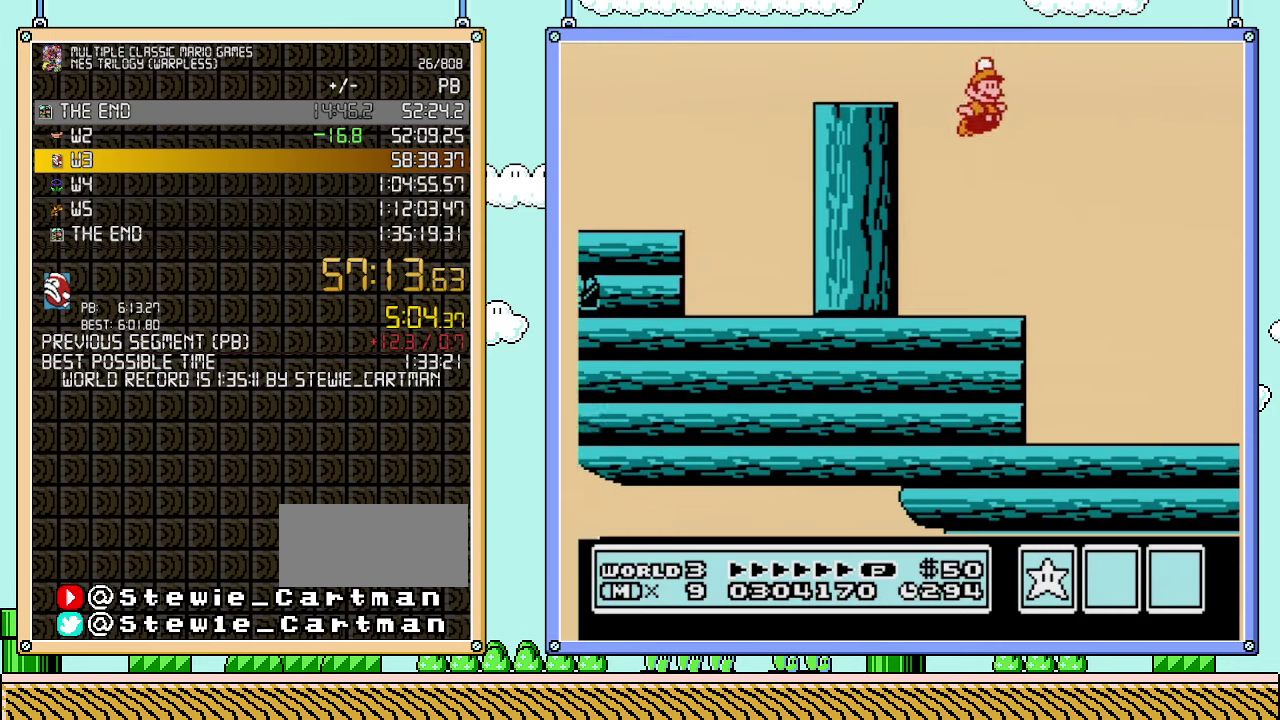
{"buttons": ["DPAD_RIGHT"], "events": [[33, "B", "down"], [483, "B", "up"]]}
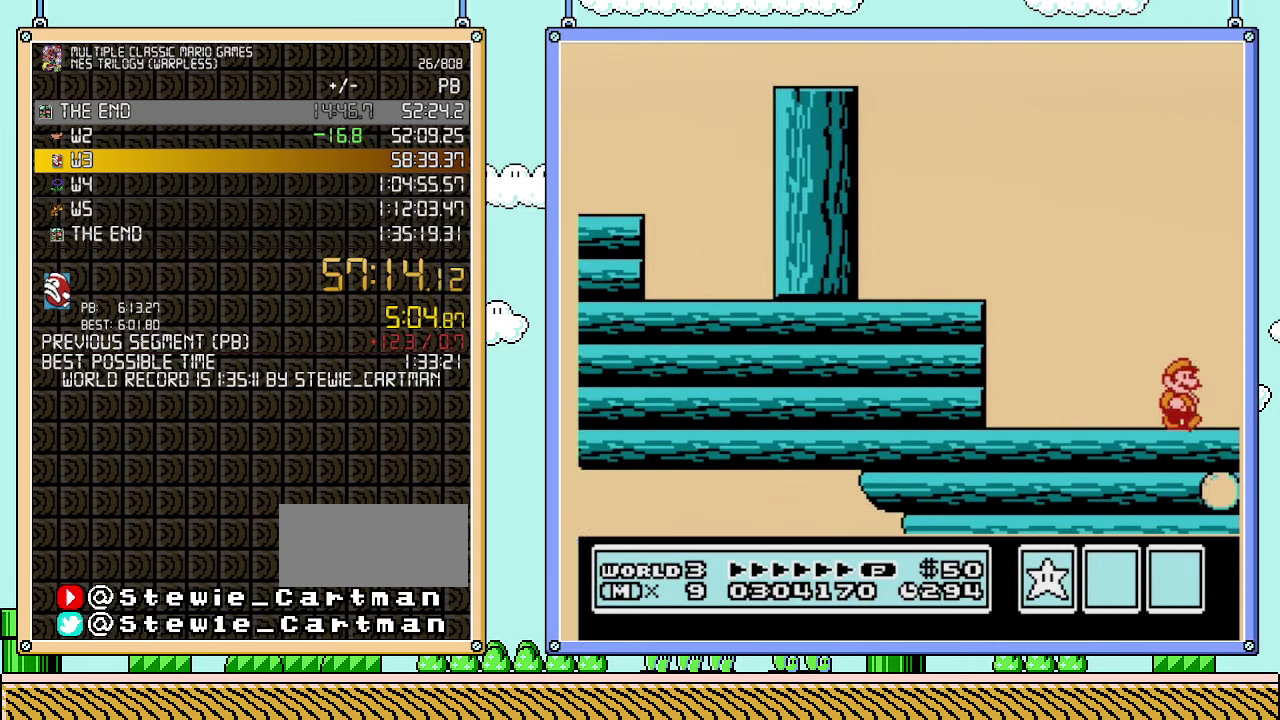
{"buttons": ["DPAD_RIGHT"], "events": [[317, "A", "down"], [383, "A", "up"]]}
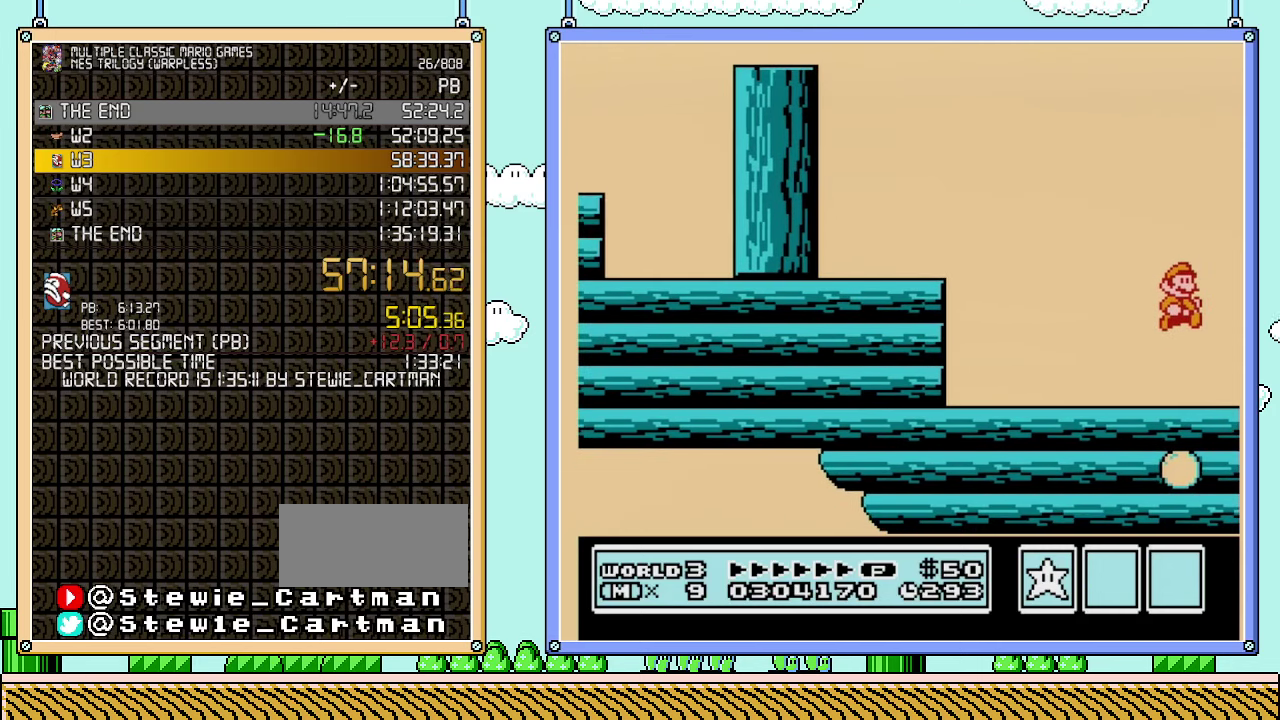
{"buttons": ["DPAD_RIGHT"], "events": []}
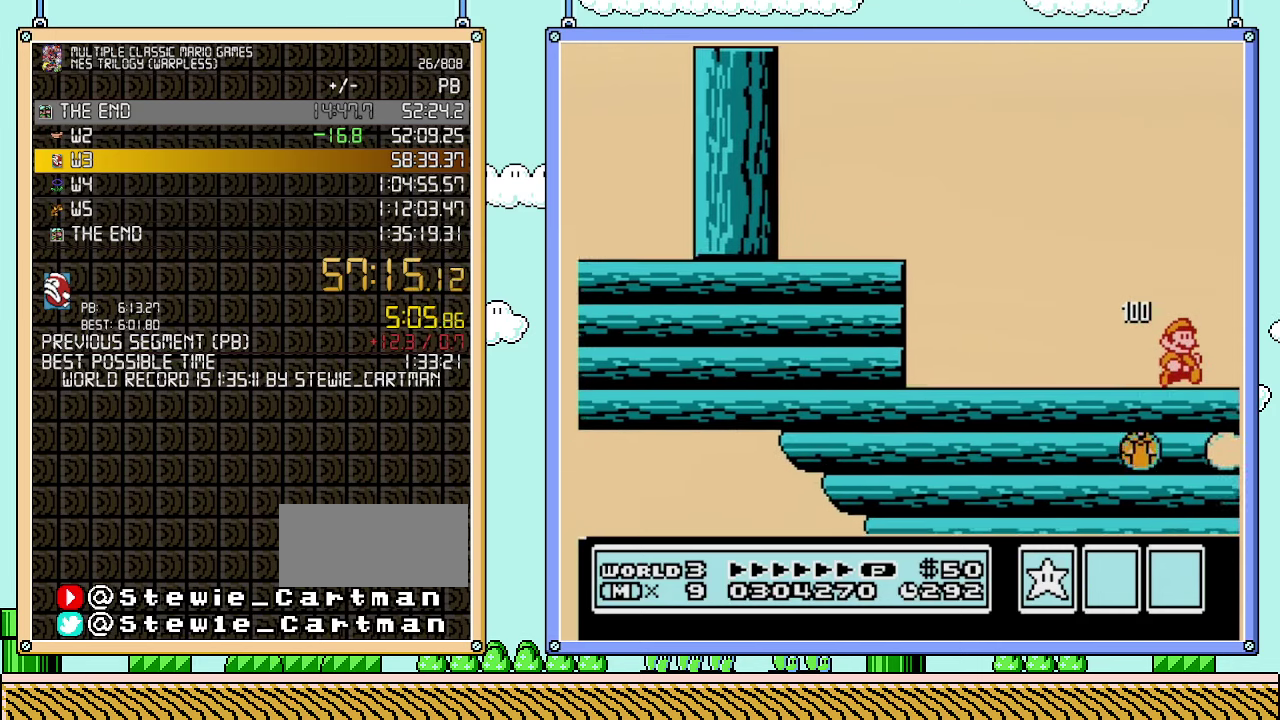
{"buttons": ["DPAD_RIGHT"], "events": [[233, "A", "down"], [450, "A", "up"]]}
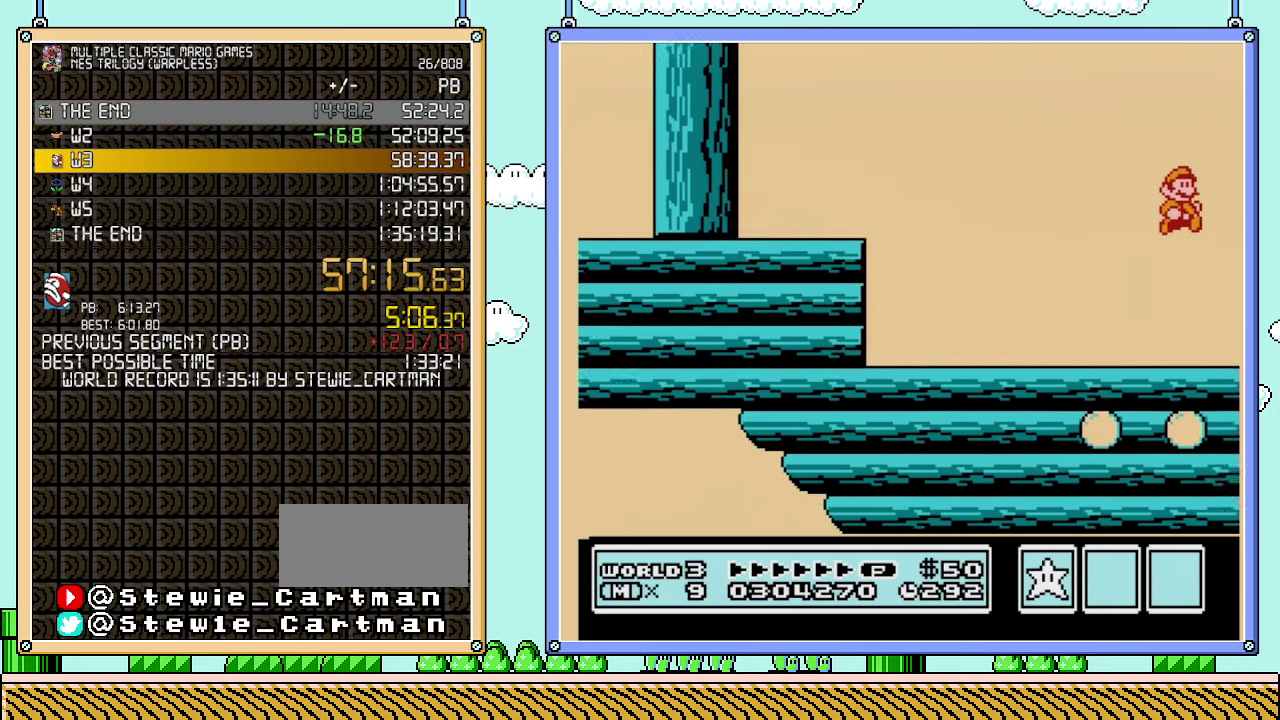
{"buttons": ["DPAD_RIGHT"], "events": []}
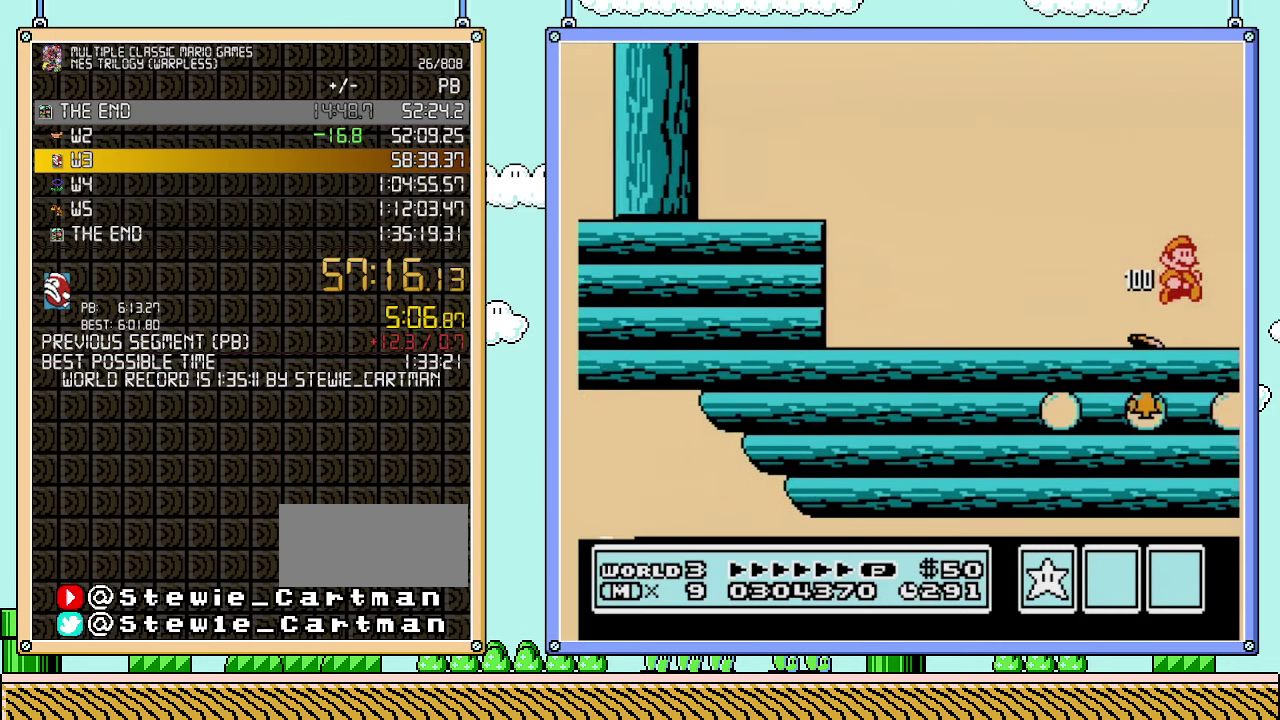
{"buttons": [], "events": [[67, "DPAD_RIGHT", "up"], [100, "DPAD_LEFT", "down"], [250, "DPAD_LEFT", "up"], [250, "DPAD_RIGHT", "down"], [317, "DPAD_RIGHT", "up"]]}
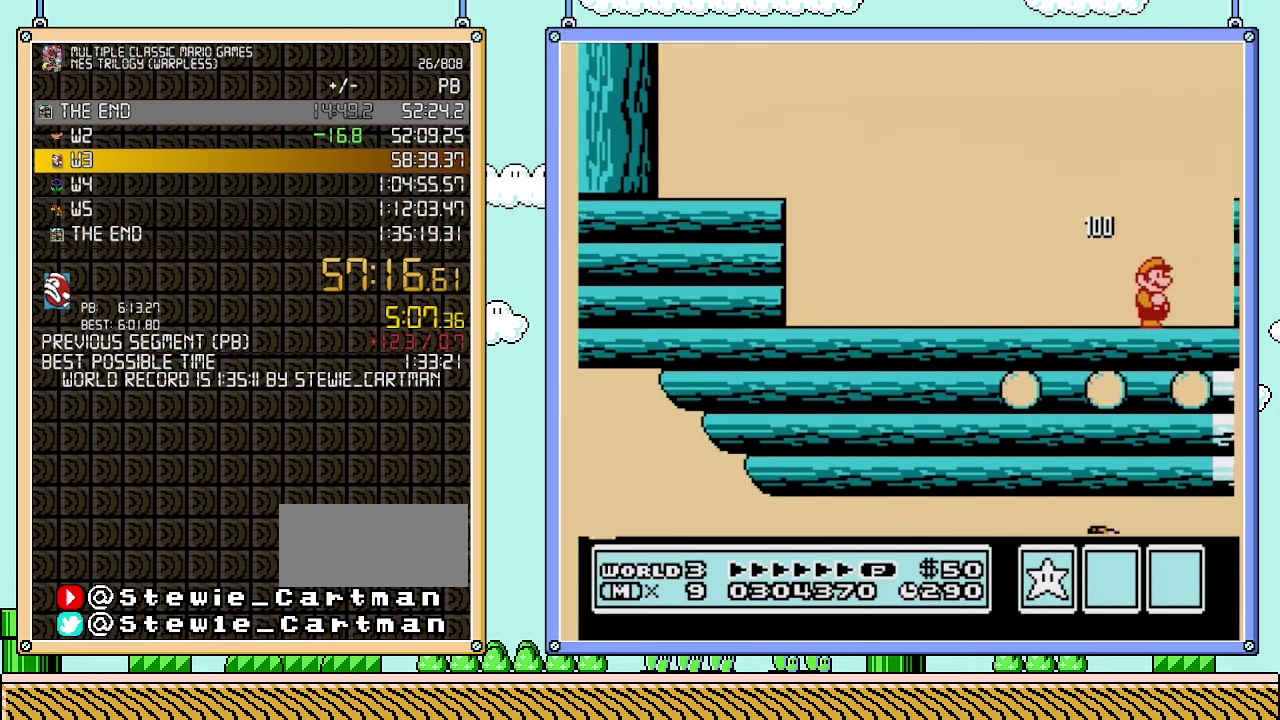
{"buttons": [], "events": [[167, "B", "down"], [500, "B", "up"]]}
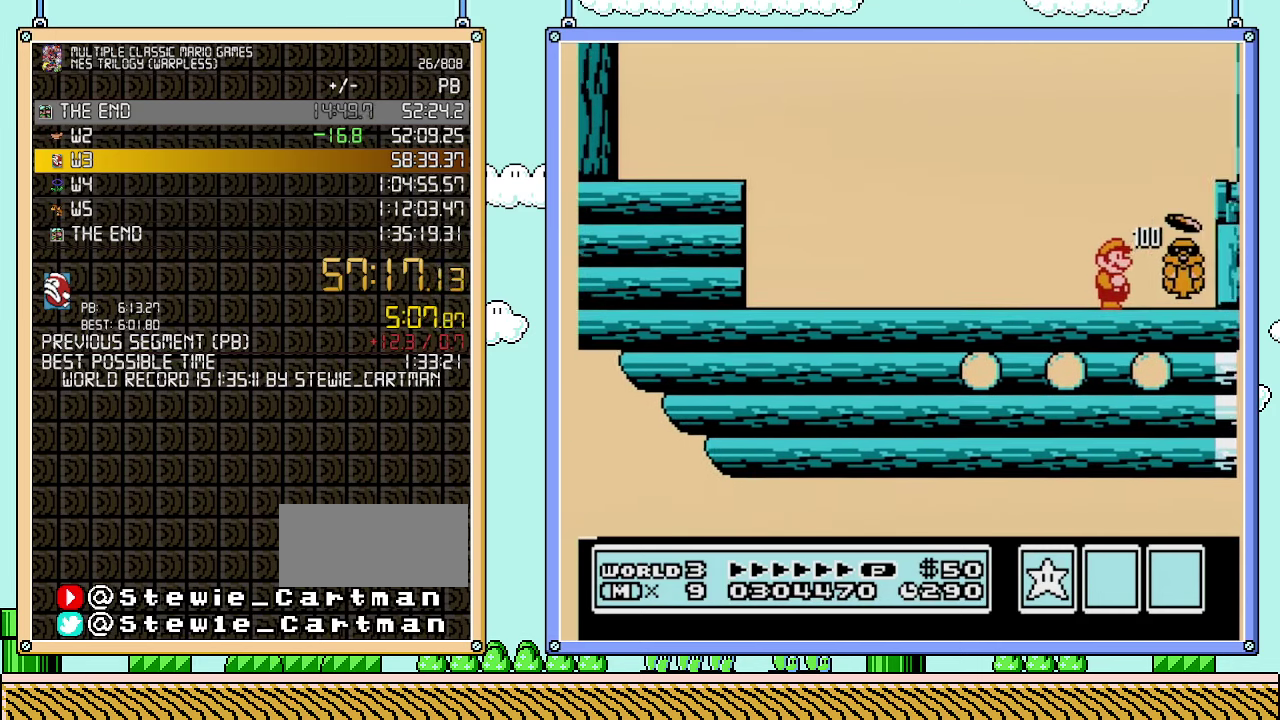
{"buttons": ["A", "B", "DPAD_RIGHT"], "events": [[133, "B", "down"], [133, "DPAD_RIGHT", "down"], [233, "A", "down"]]}
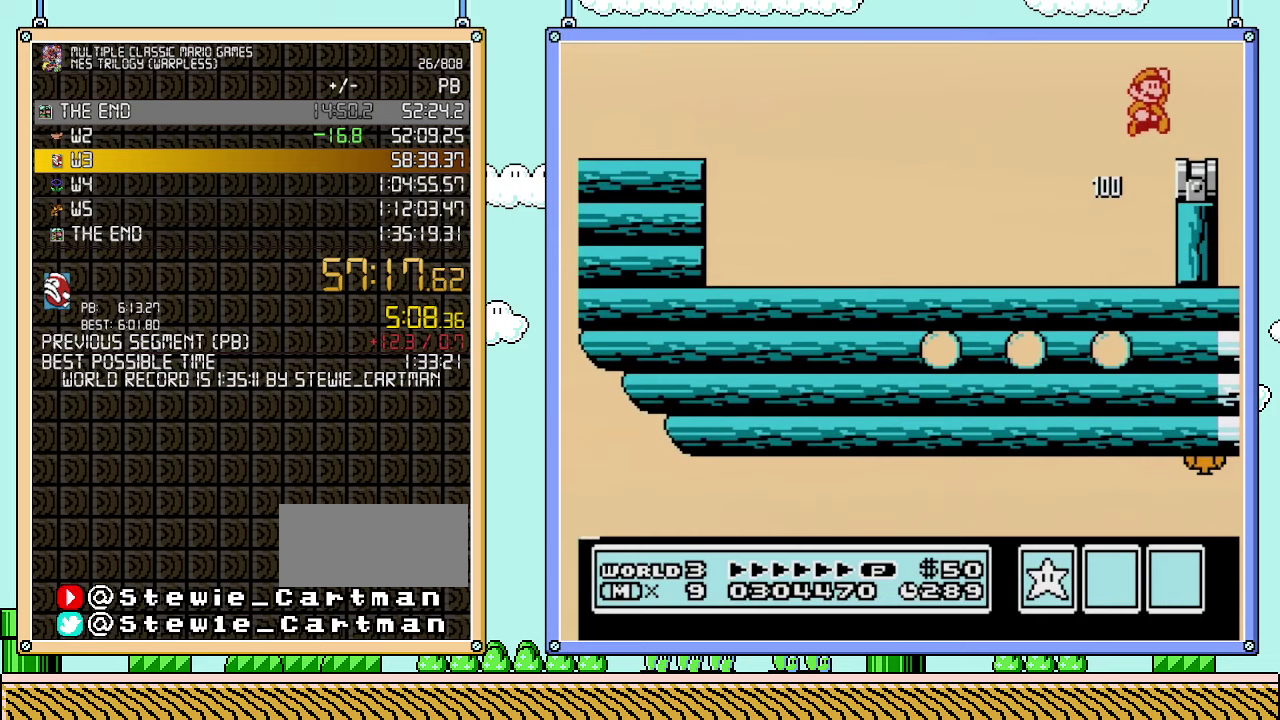
{"buttons": [], "events": [[133, "A", "up"], [167, "B", "up"], [200, "DPAD_RIGHT", "up"], [250, "DPAD_LEFT", "down"], [350, "DPAD_LEFT", "up"]]}
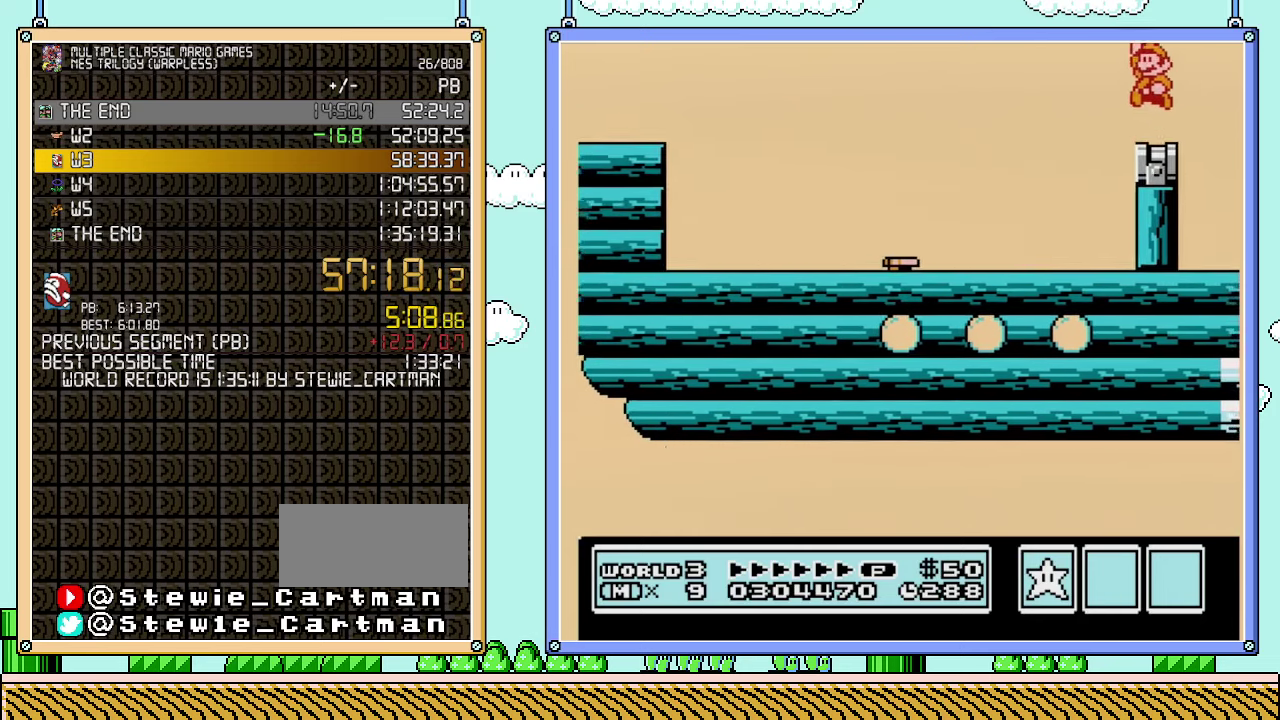
{"buttons": ["B"], "events": [[33, "A", "down"], [283, "A", "up"], [417, "B", "down"]]}
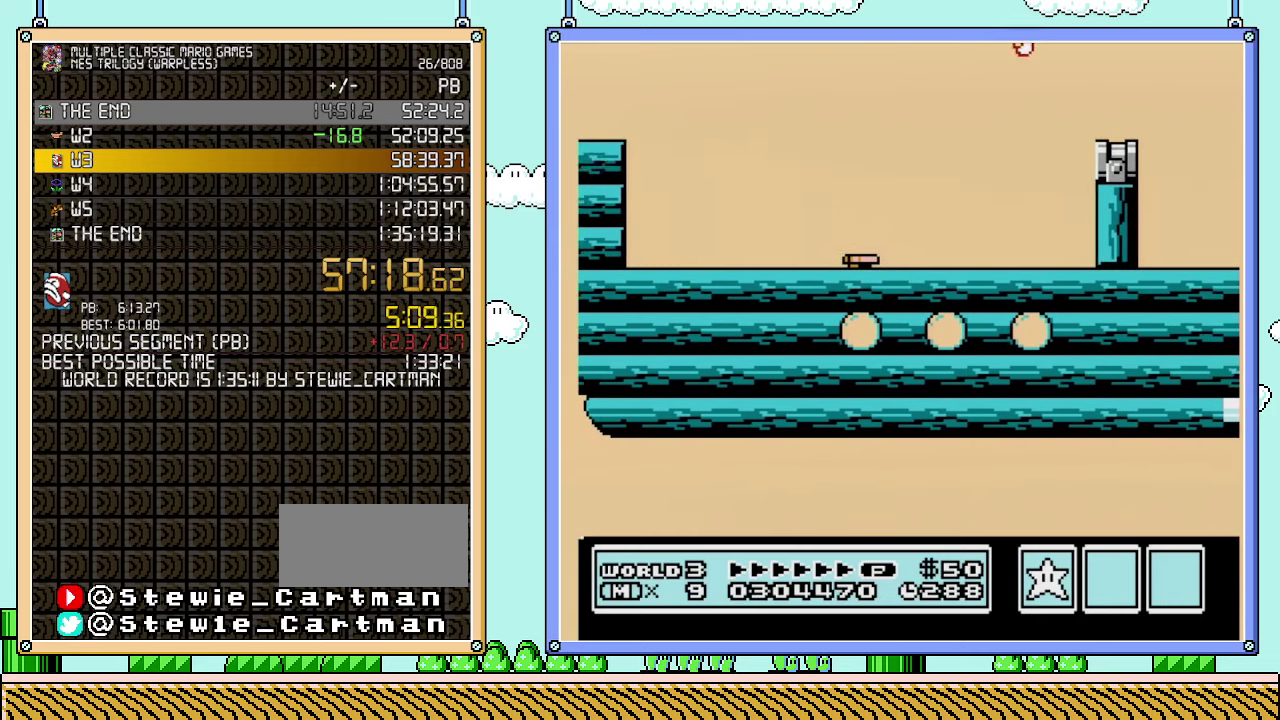
{"buttons": [], "events": [[67, "B", "up"], [317, "B", "down"], [483, "B", "up"]]}
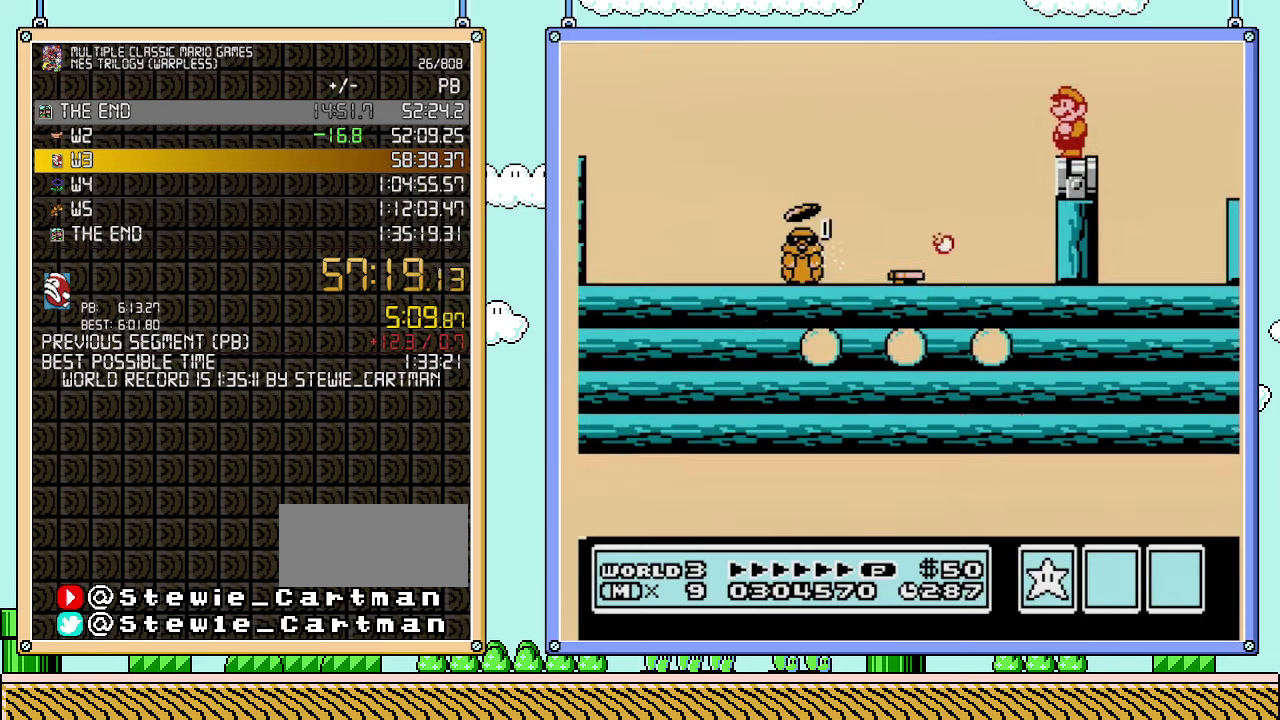
{"buttons": [], "events": []}
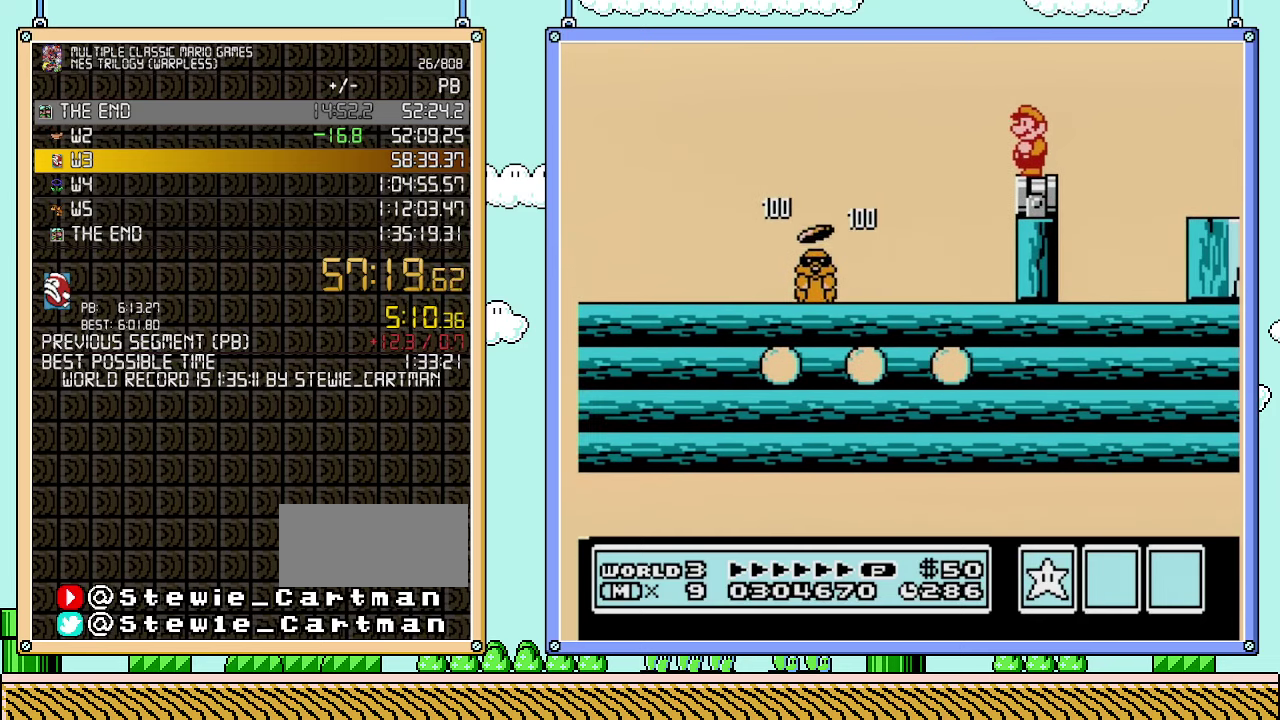
{"buttons": ["B"], "events": [[350, "B", "down"]]}
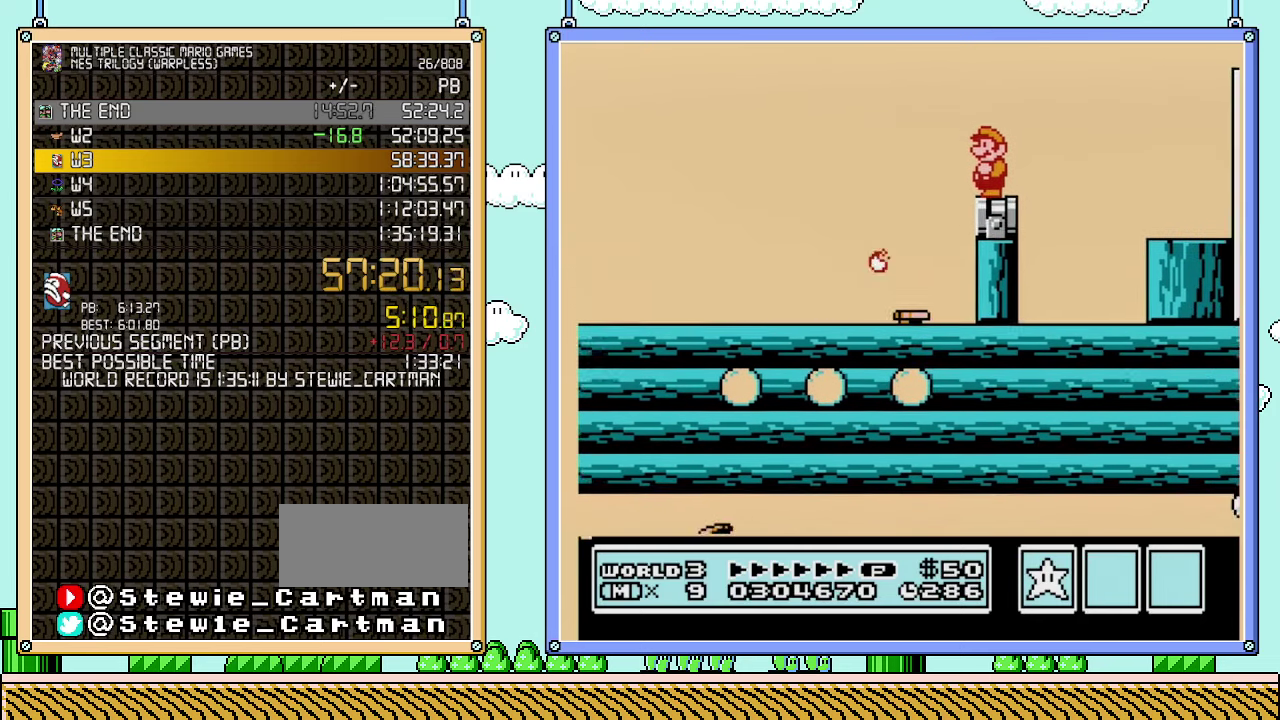
{"buttons": [], "events": [[33, "B", "up"], [350, "B", "down"], [483, "B", "up"]]}
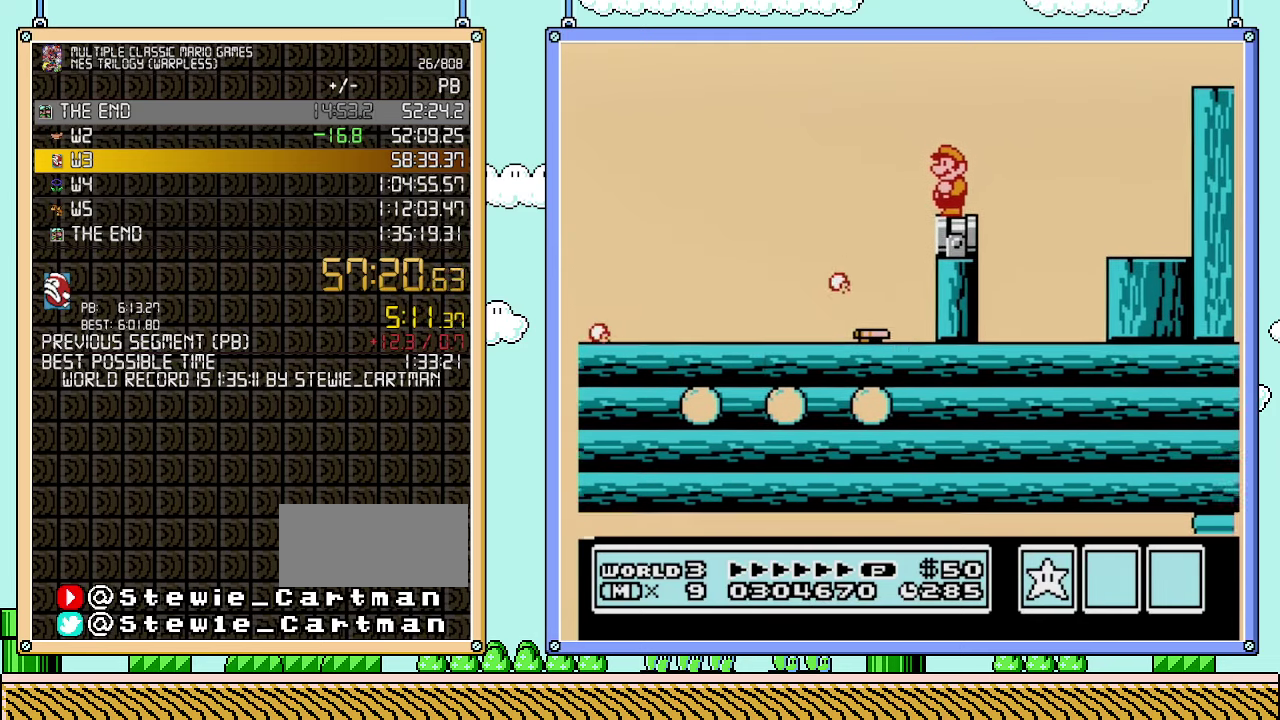
{"buttons": [], "events": []}
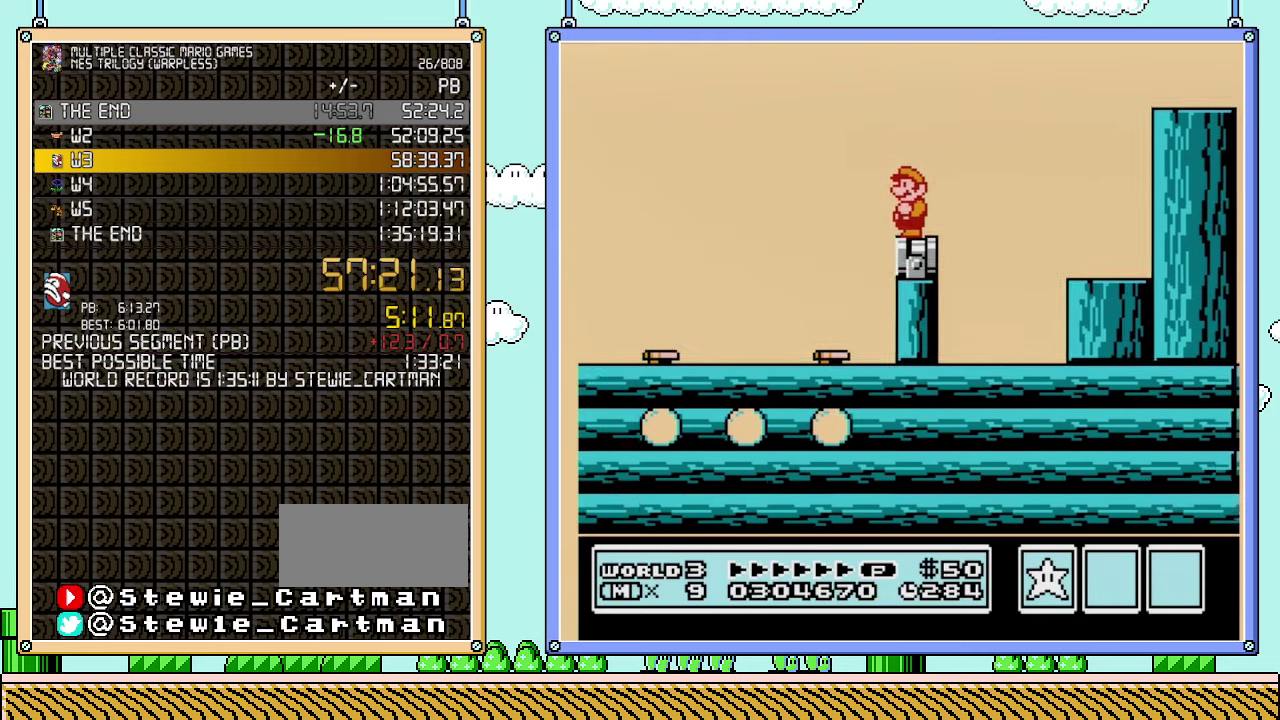
{"buttons": [], "events": [[200, "DPAD_RIGHT", "down"], [350, "DPAD_RIGHT", "up"], [383, "DPAD_LEFT", "down"], [483, "DPAD_LEFT", "up"]]}
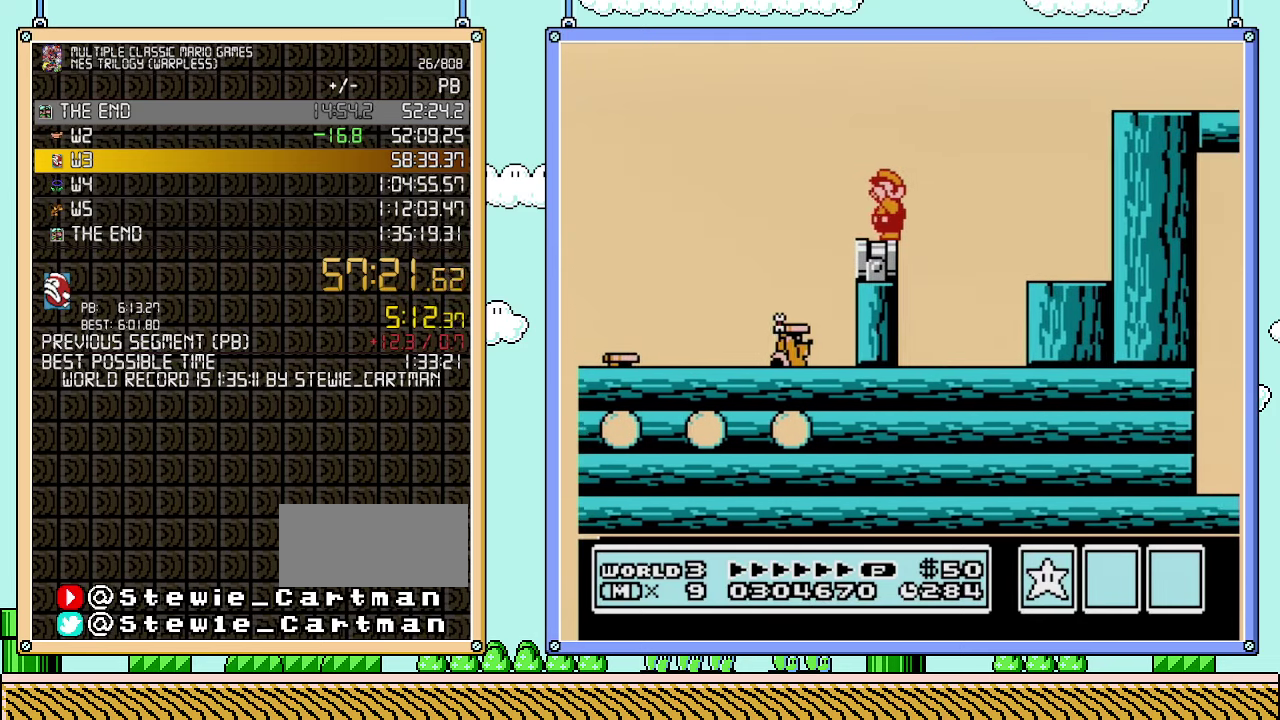
{"buttons": ["DPAD_LEFT"], "events": [[67, "B", "down"], [233, "B", "up"], [417, "DPAD_LEFT", "down"]]}
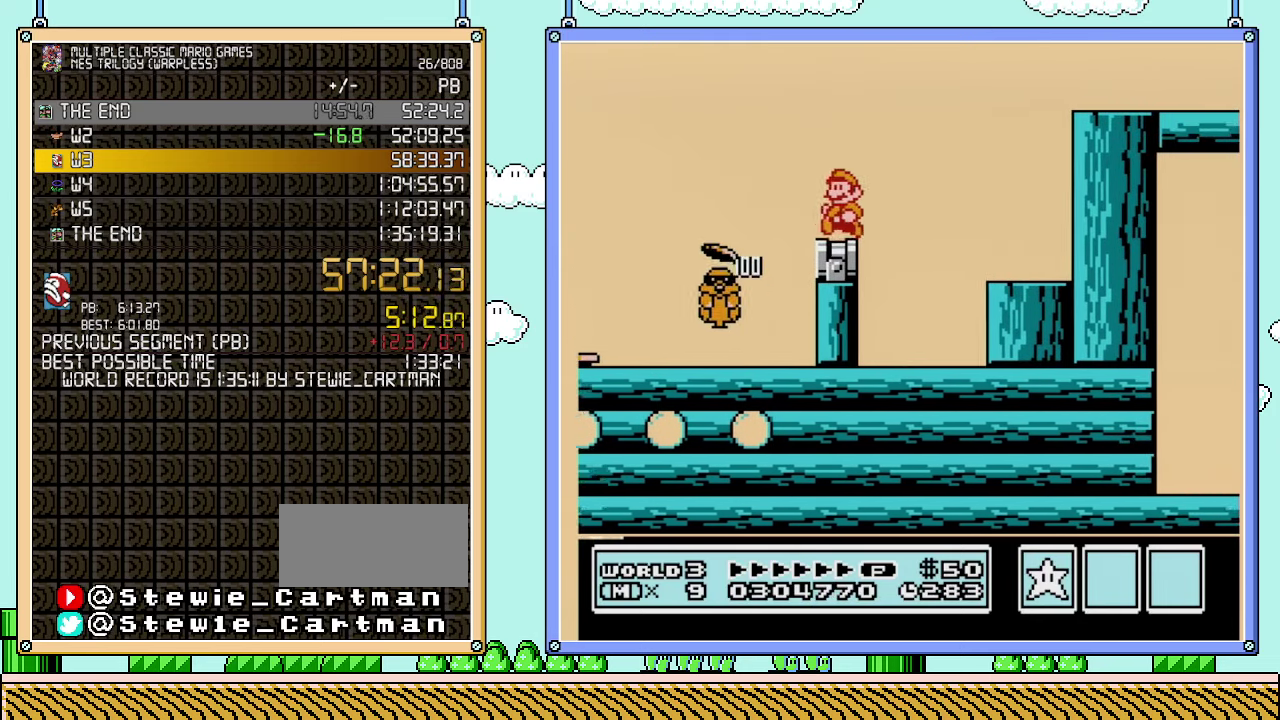
{"buttons": ["B", "DPAD_RIGHT"], "events": [[100, "B", "down"], [100, "DPAD_LEFT", "up"], [283, "DPAD_RIGHT", "down"]]}
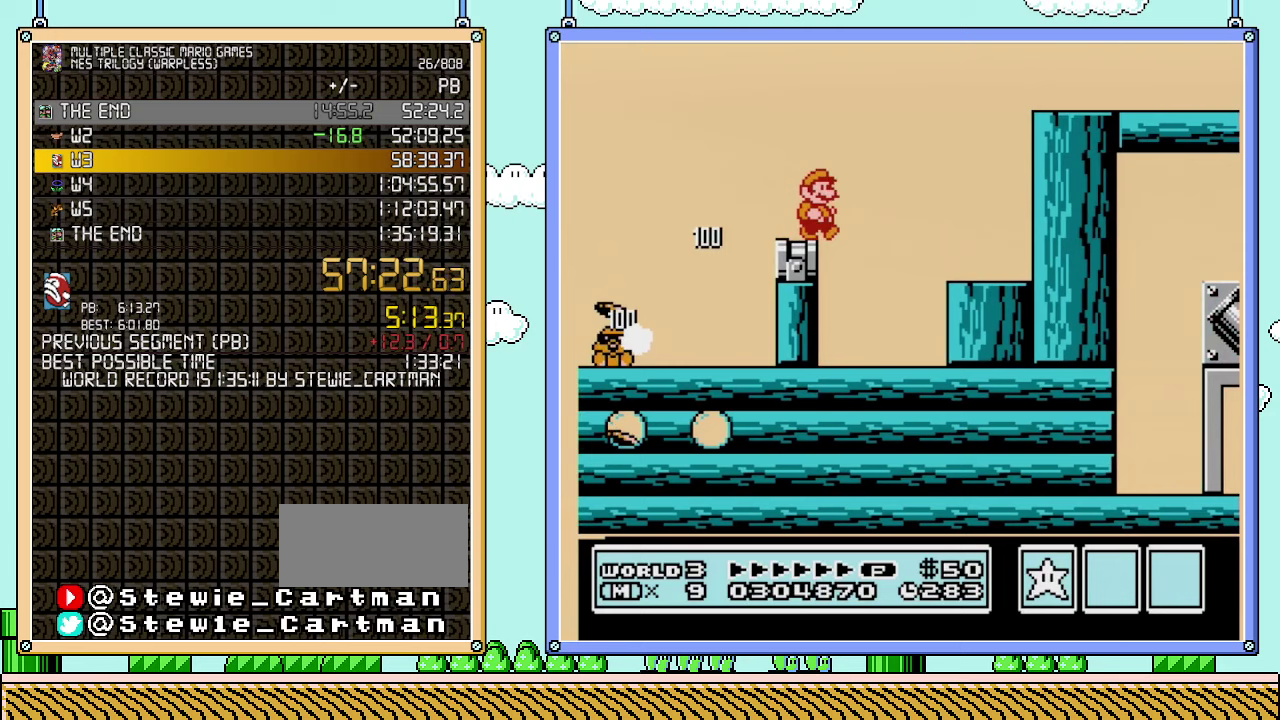
{"buttons": ["A", "B", "DPAD_RIGHT"], "events": [[100, "A", "down"]]}
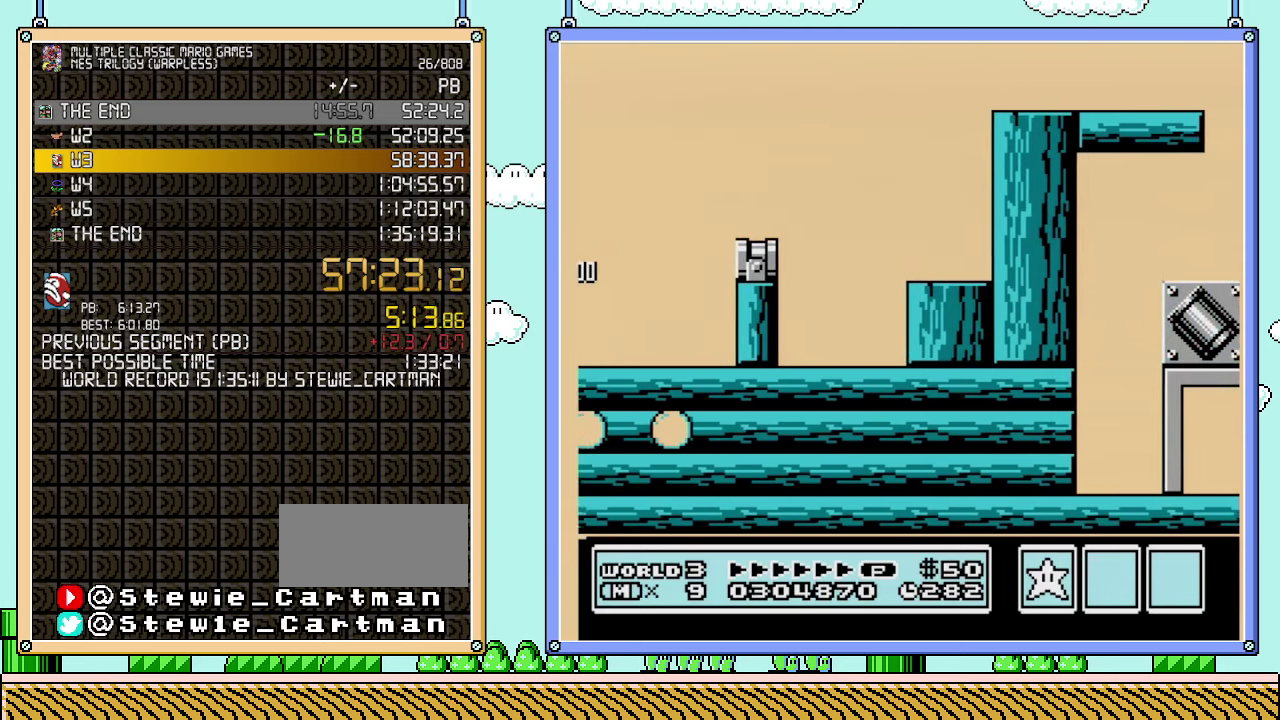
{"buttons": ["B", "DPAD_RIGHT"], "events": [[33, "A", "up"]]}
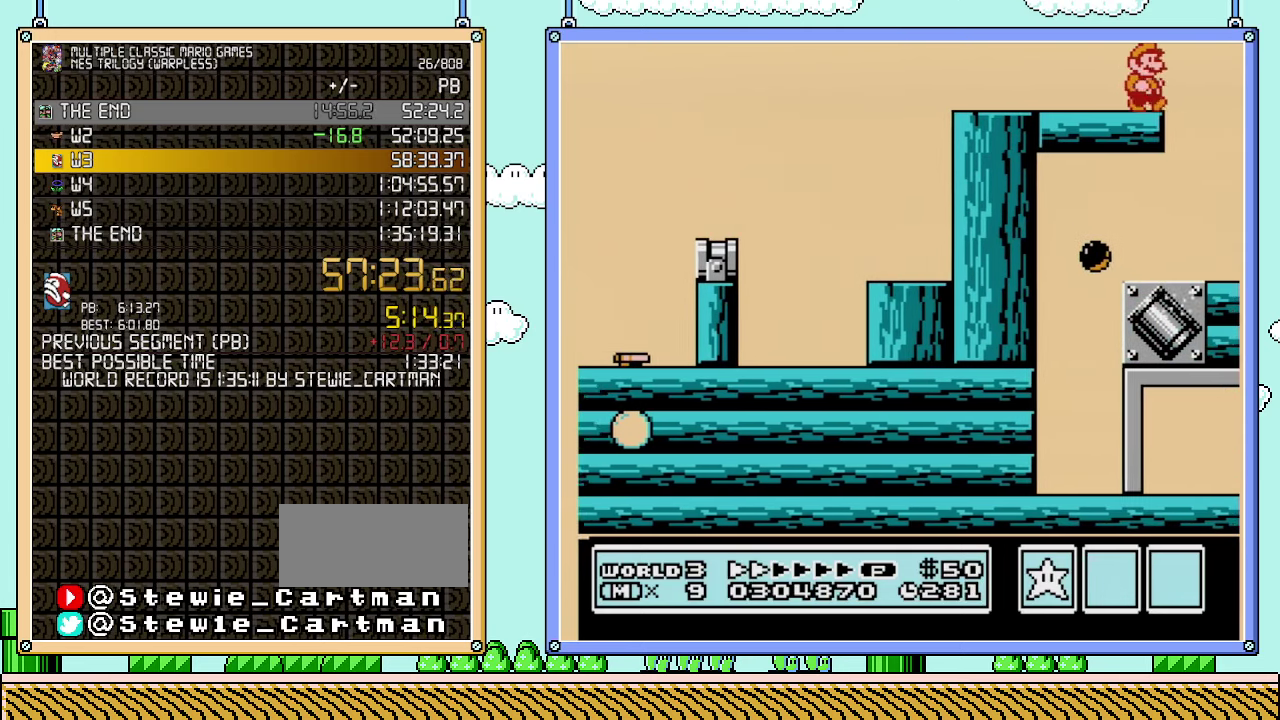
{"buttons": ["B", "DPAD_LEFT"], "events": [[233, "DPAD_RIGHT", "up"], [250, "DPAD_LEFT", "down"]]}
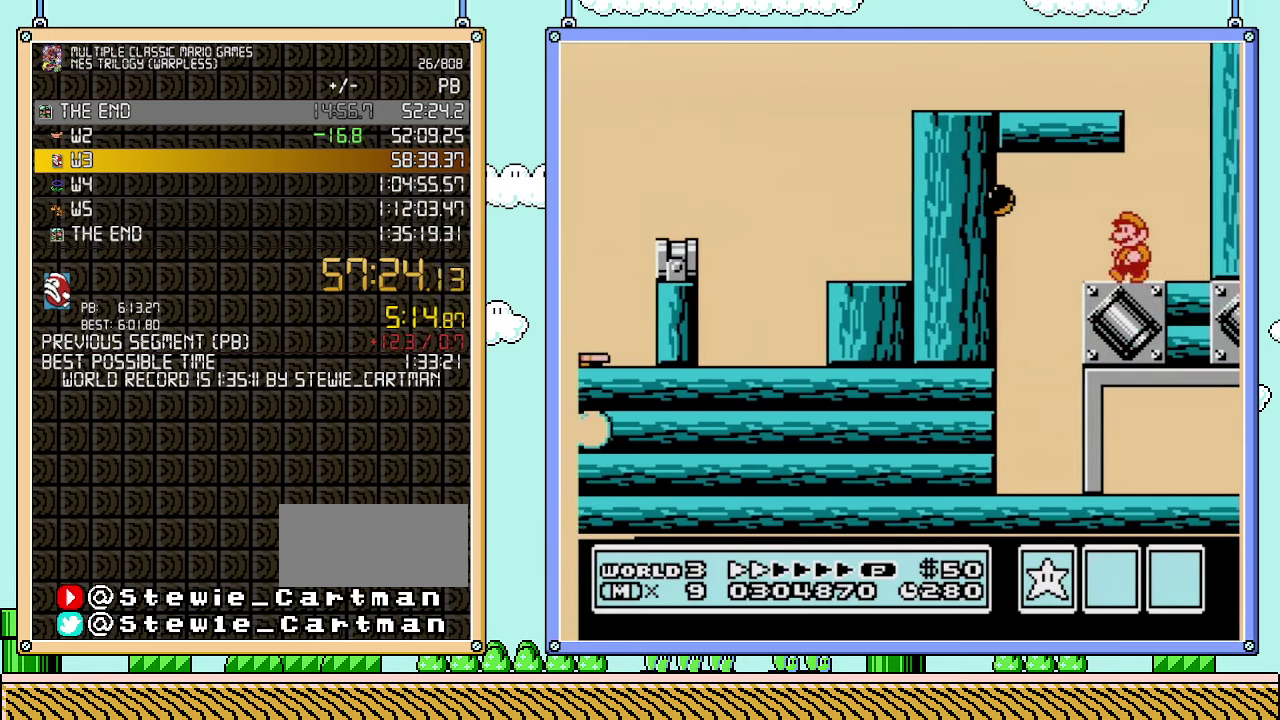
{"buttons": ["B", "DPAD_RIGHT"], "events": [[200, "A", "down"], [300, "DPAD_LEFT", "up"], [350, "A", "up"], [417, "DPAD_RIGHT", "down"]]}
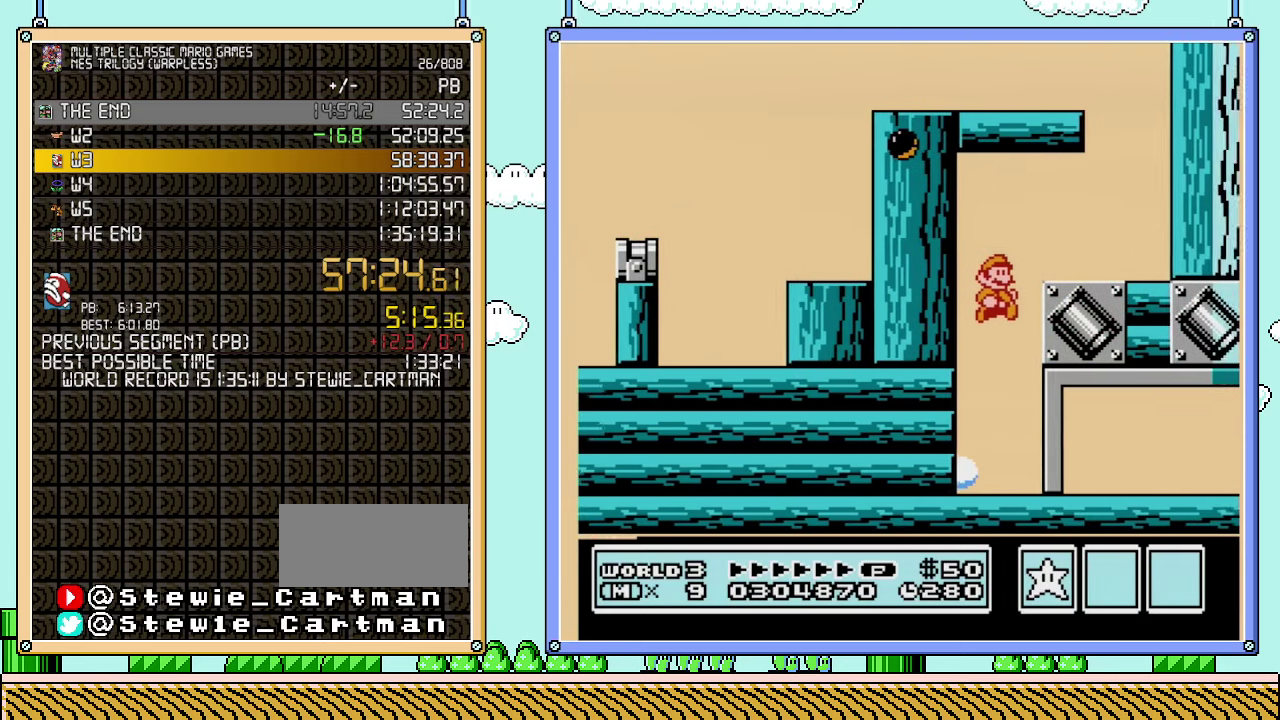
{"buttons": ["DPAD_RIGHT"], "events": [[233, "B", "up"], [417, "B", "down"], [483, "B", "up"]]}
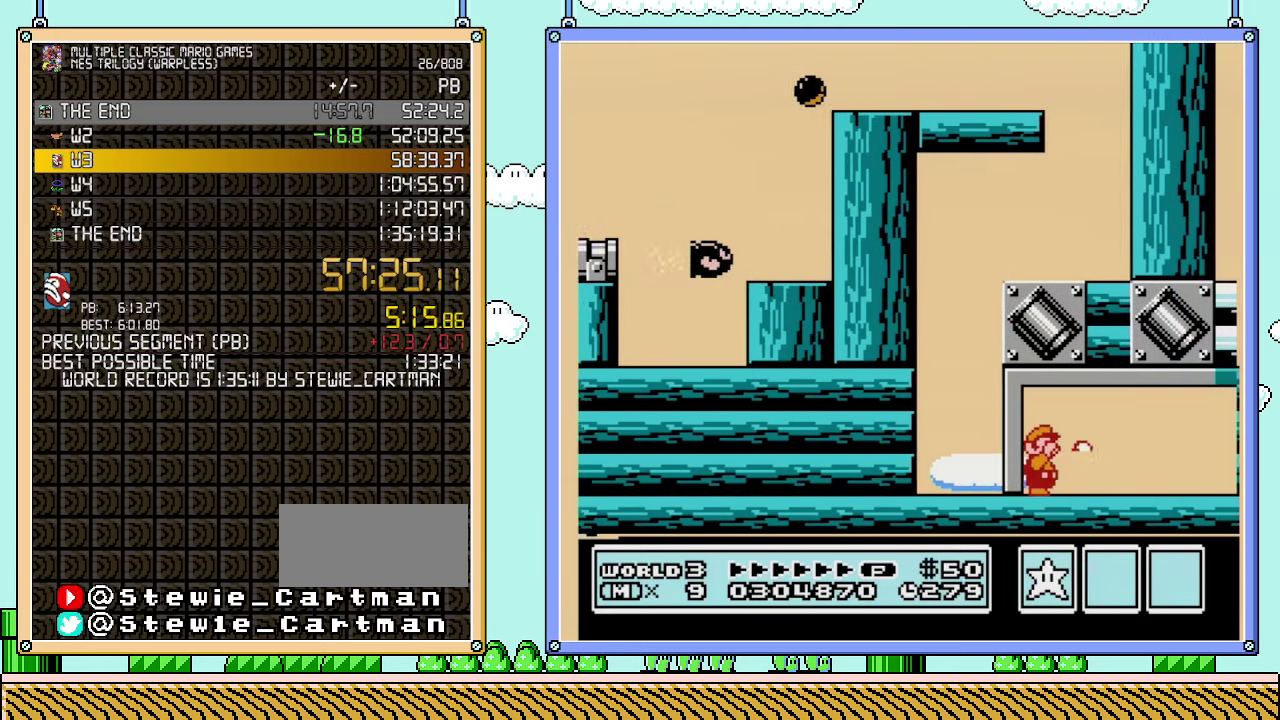
{"buttons": ["B"], "events": [[67, "B", "down"], [167, "DPAD_RIGHT", "up"]]}
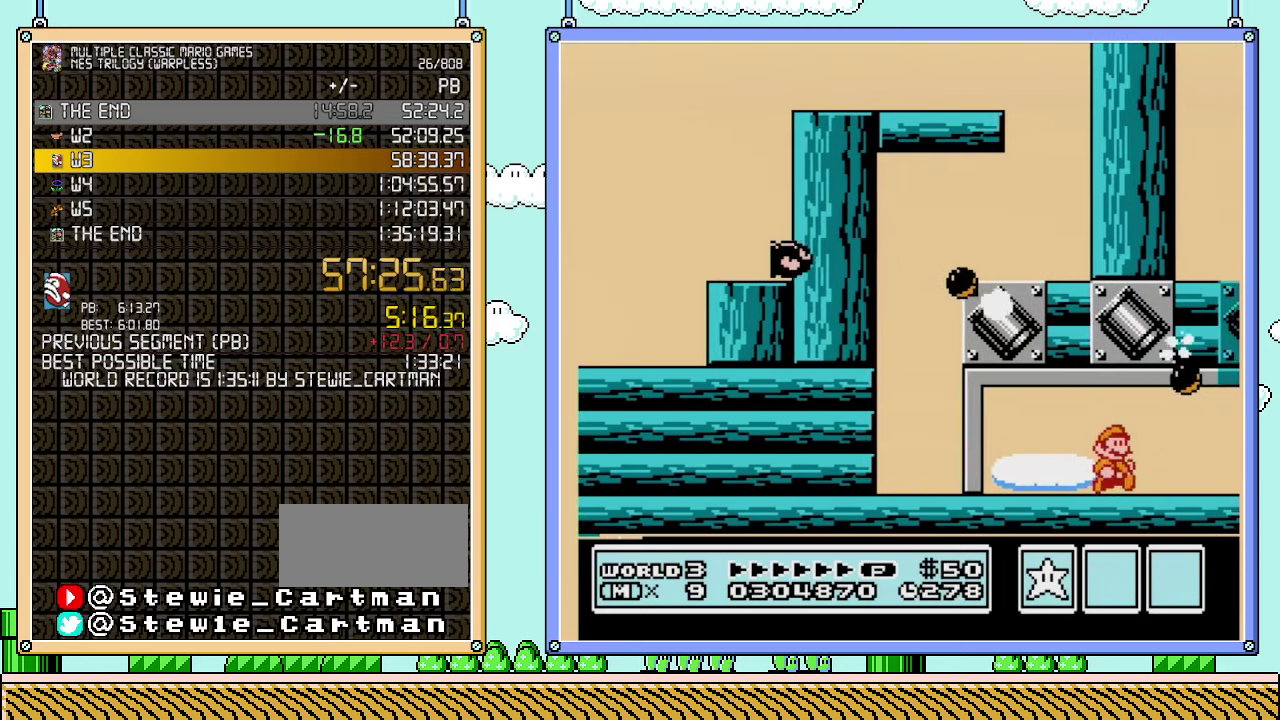
{"buttons": ["B"], "events": [[250, "DPAD_RIGHT", "down"], [500, "DPAD_RIGHT", "up"]]}
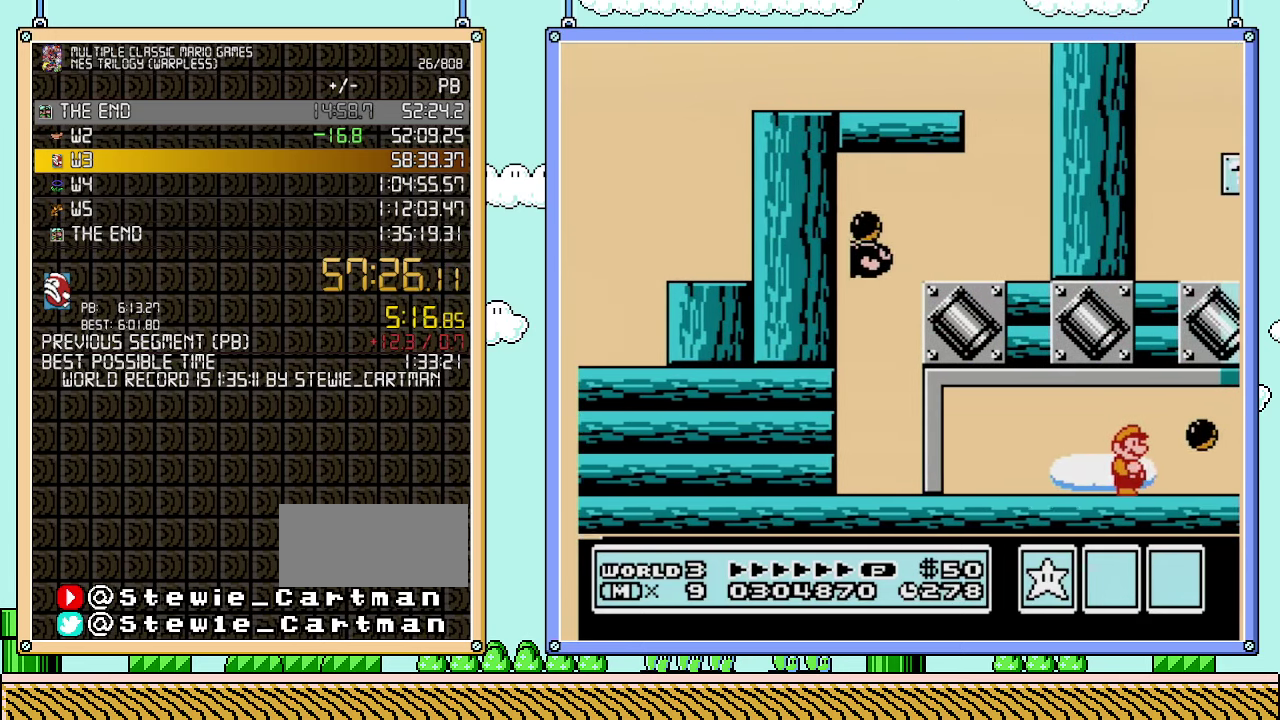
{"buttons": ["DPAD_RIGHT"], "events": [[350, "B", "up"], [350, "DPAD_RIGHT", "down"]]}